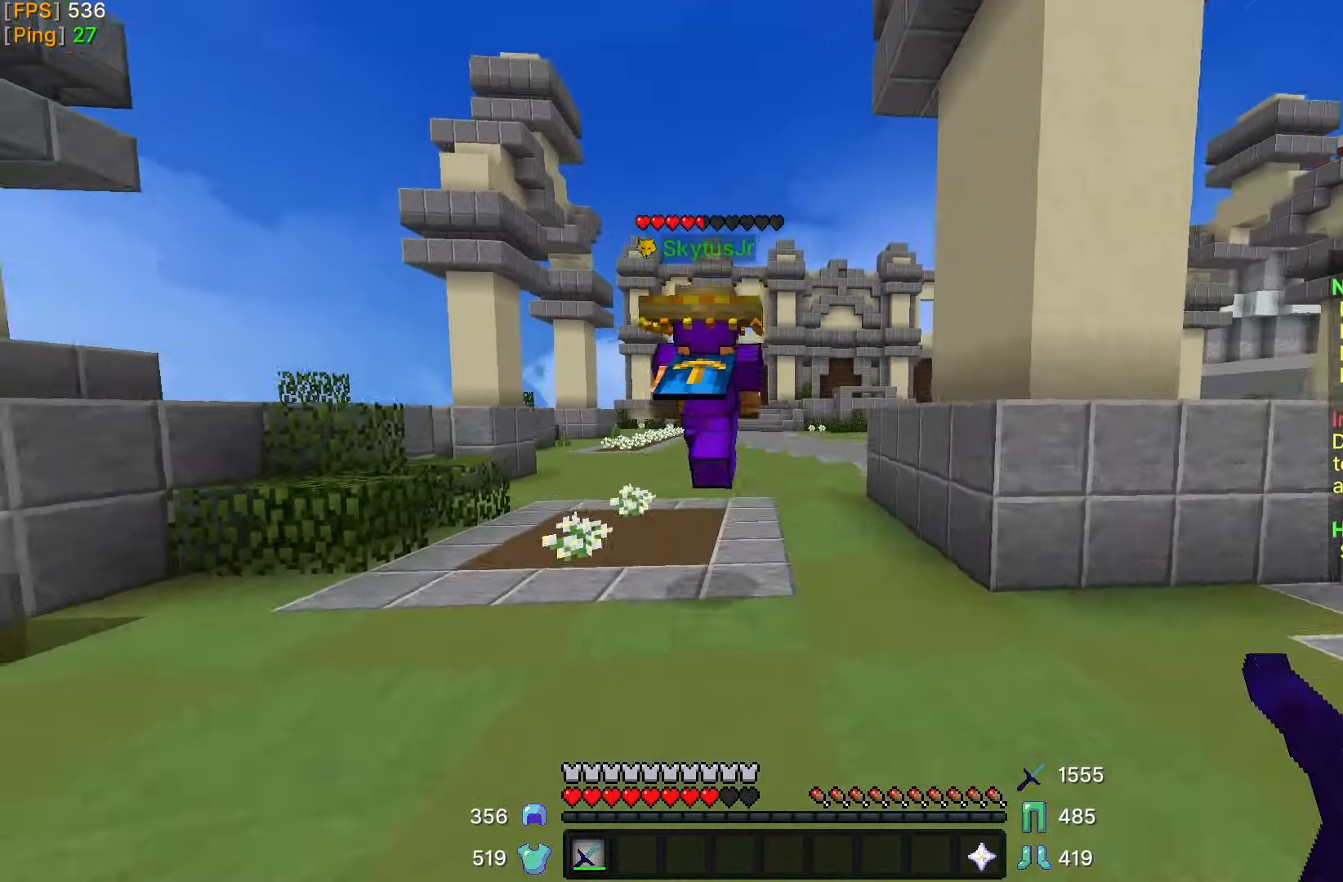
Gameplay with keyboard and mouse; each line is a JSON object with the keys and mouse buttons held at the frame after it. "events" lists presses ("down") and releases ("up") of "a", "d", "s", "w" and "mouse_left" between this image and that frame as [ms after this image, input, new state], when the widget could be followed in between; "mouse_right" appears only as held states. "mouse_left", "mouse_right" = the "left", "right" buttons of the "mouse" list. No other keys are recorded. Fast repeated clicks can show as one long hold. Mouse movement is not recorded.
{"keys": ["w"], "mouse": [], "events": []}
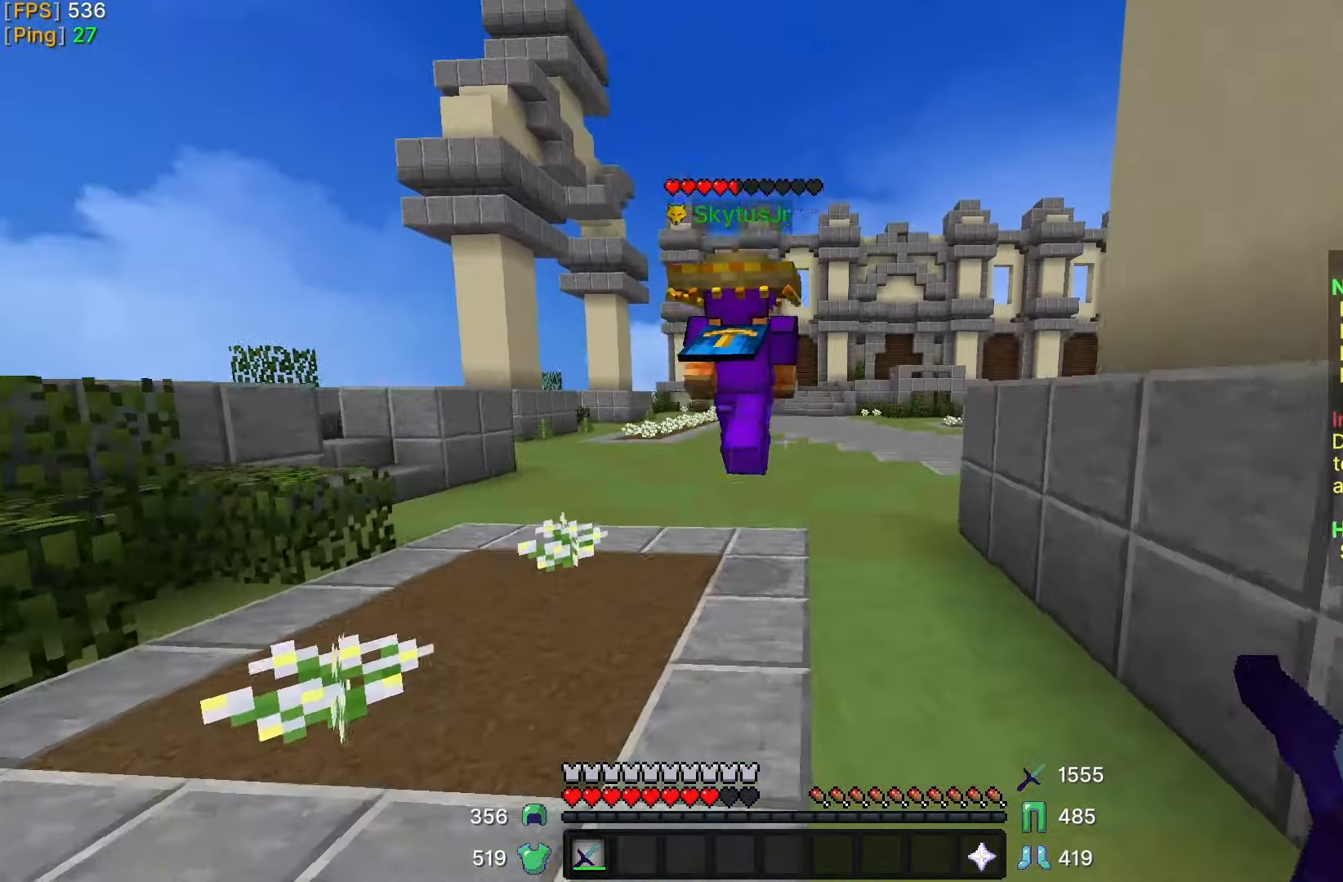
{"keys": ["w"], "mouse": [], "events": []}
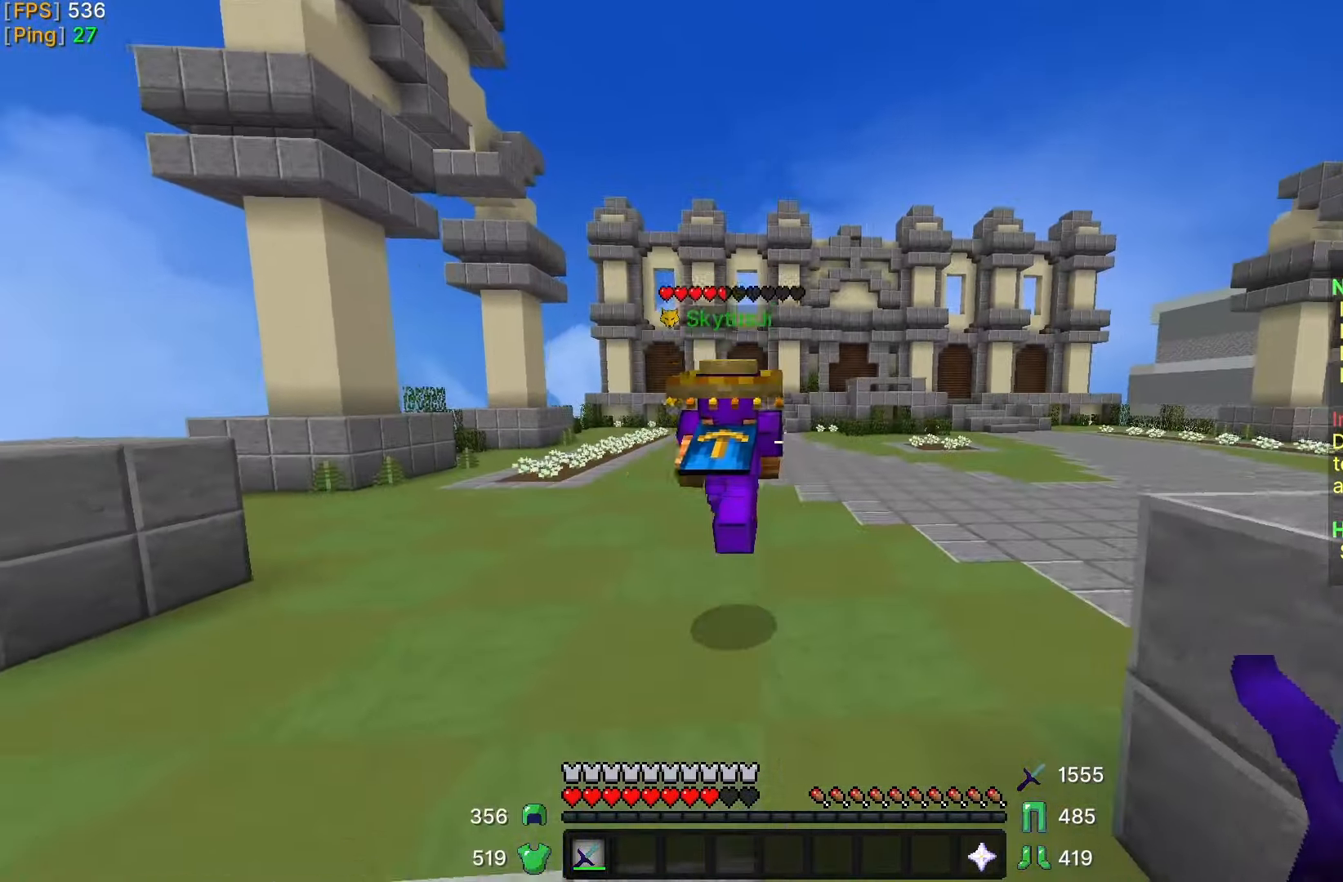
{"keys": ["w"], "mouse": [], "events": []}
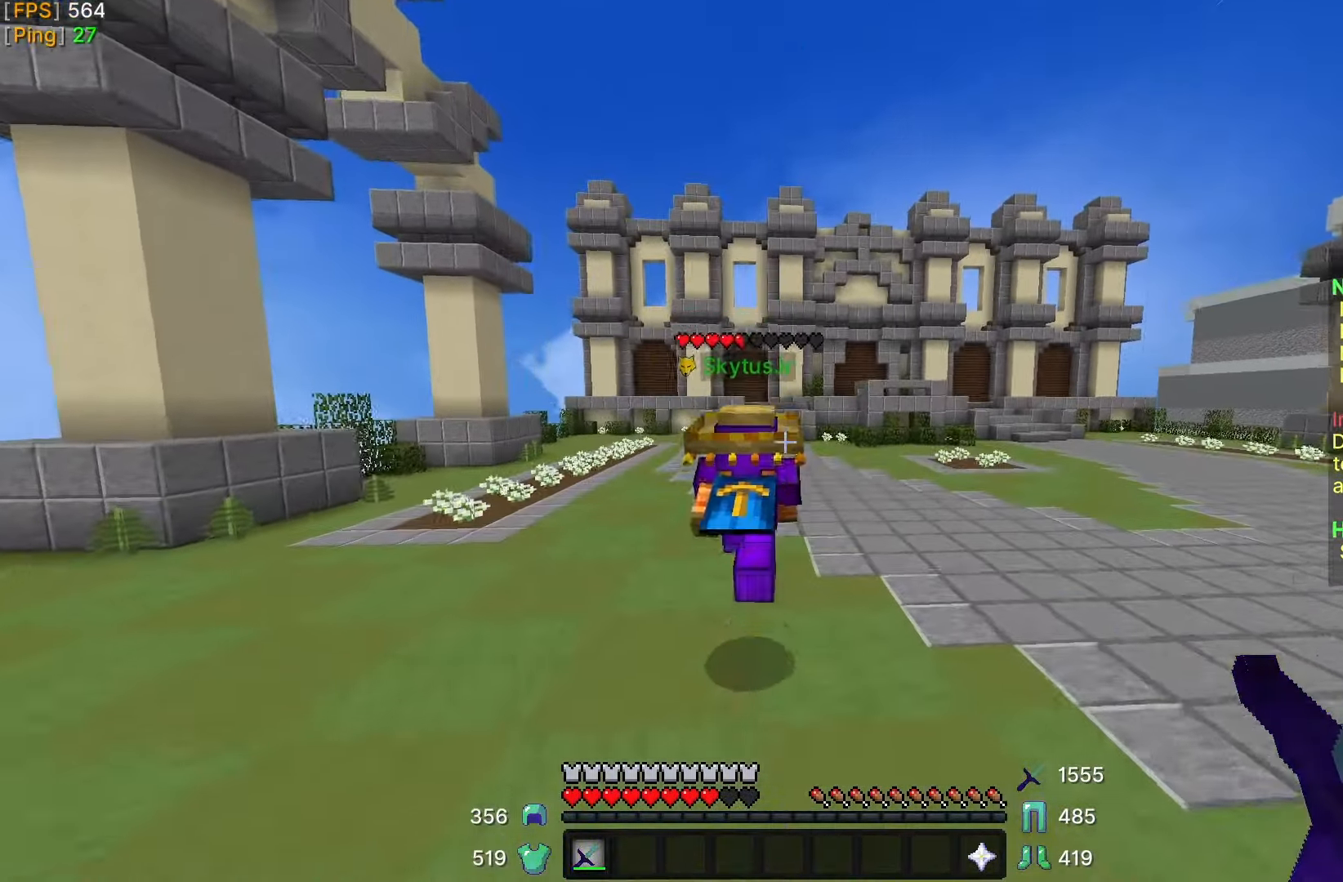
{"keys": ["w"], "mouse": [], "events": []}
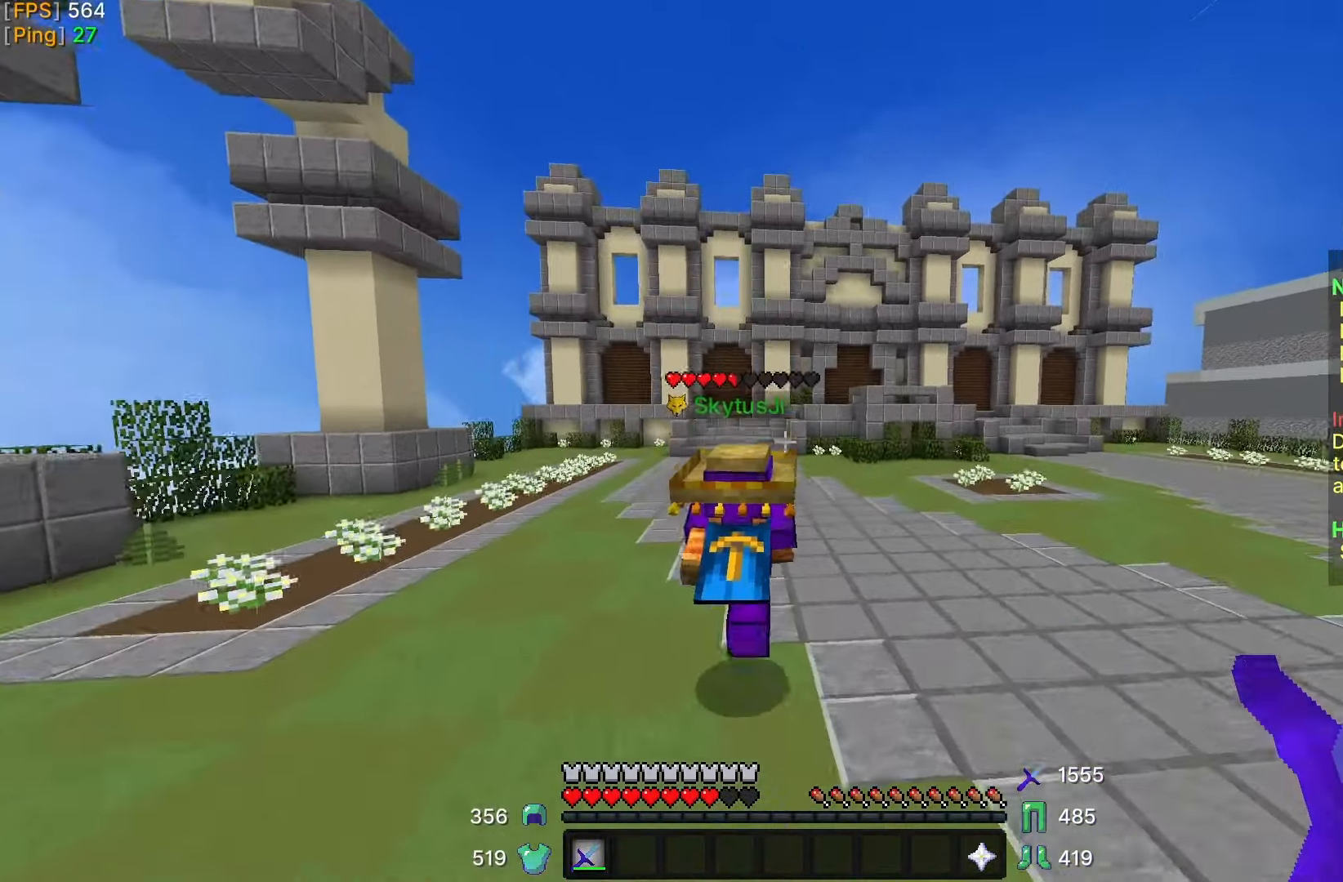
{"keys": ["w"], "mouse": [], "events": []}
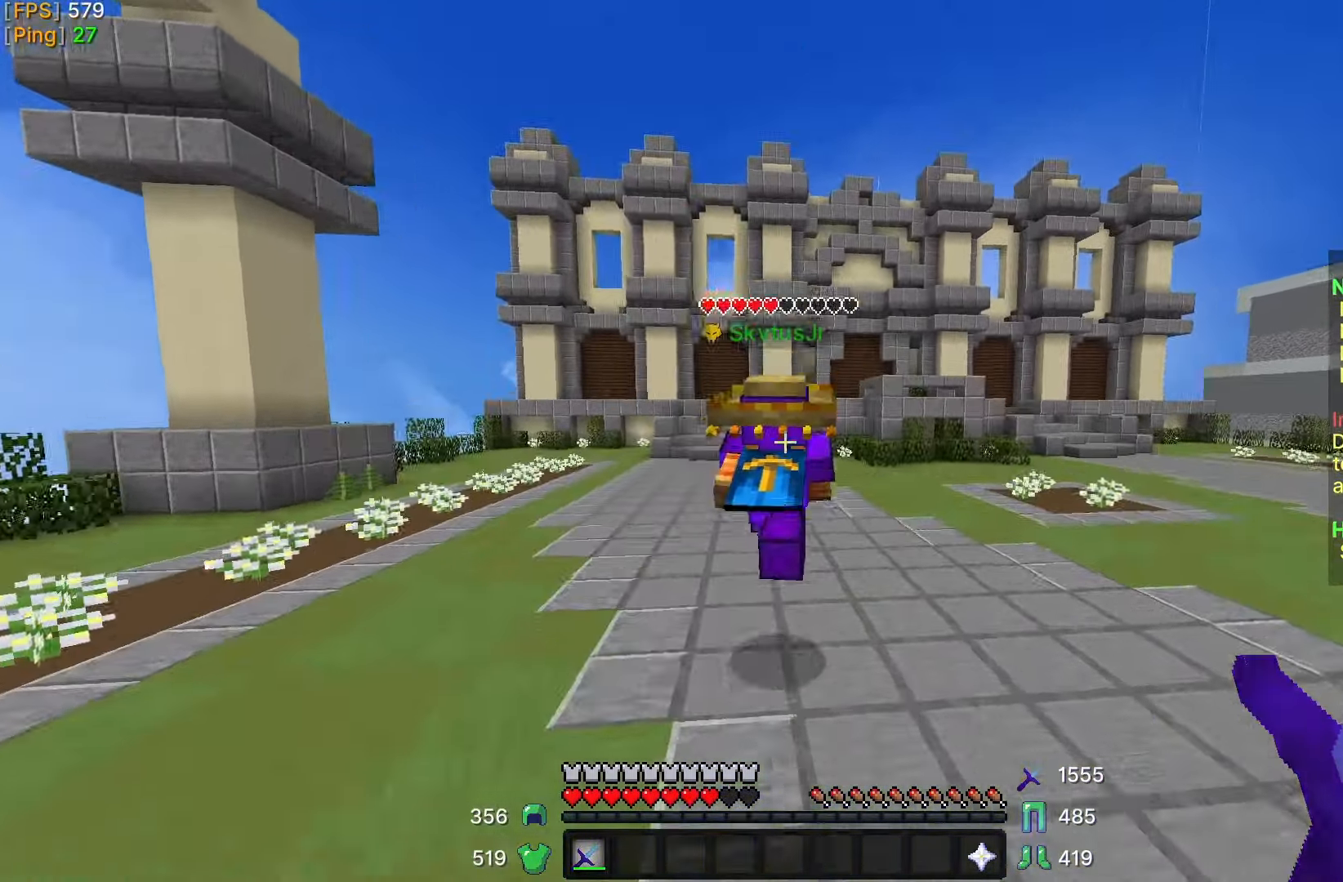
{"keys": ["w"], "mouse": [], "events": []}
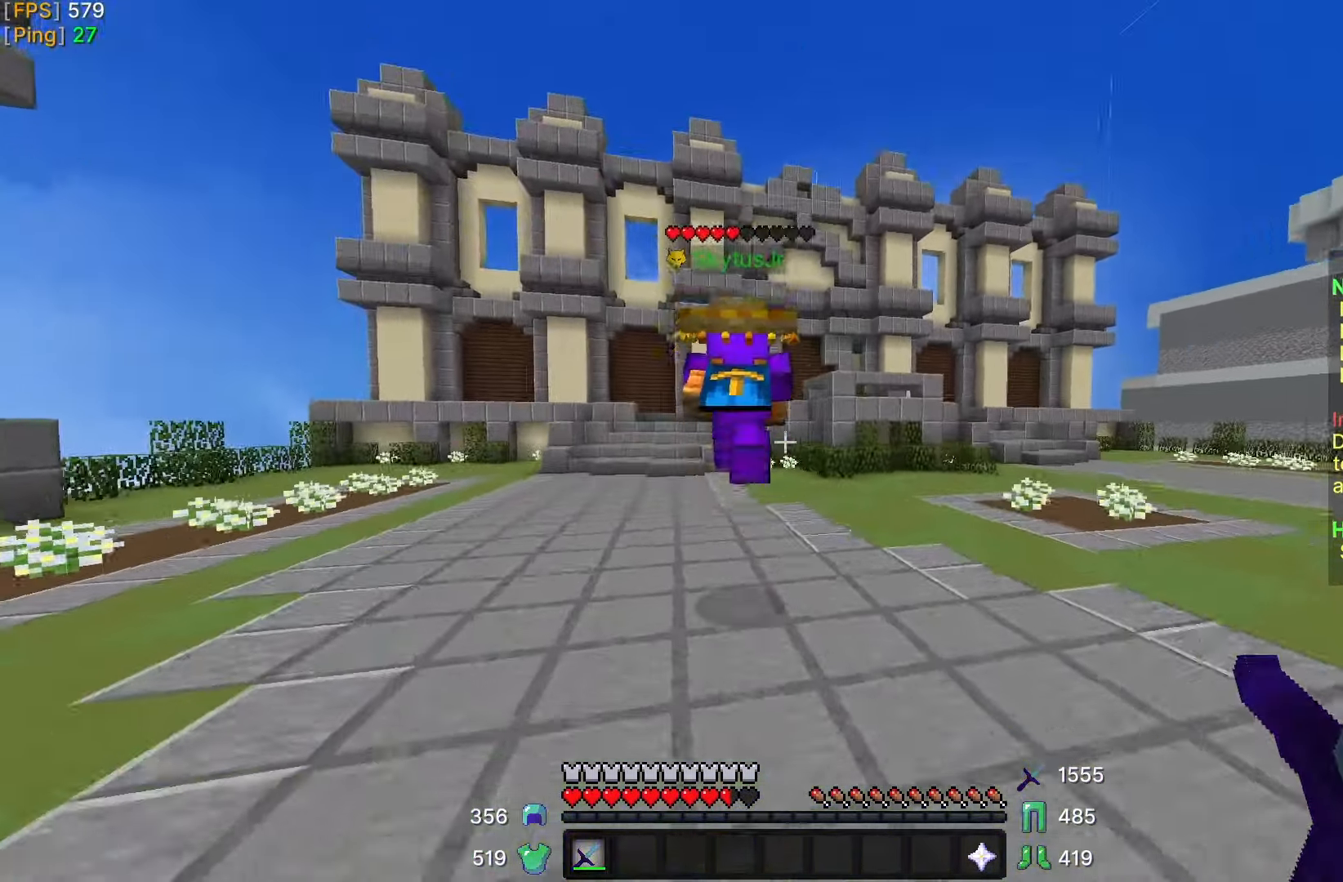
{"keys": ["w"], "mouse": [], "events": []}
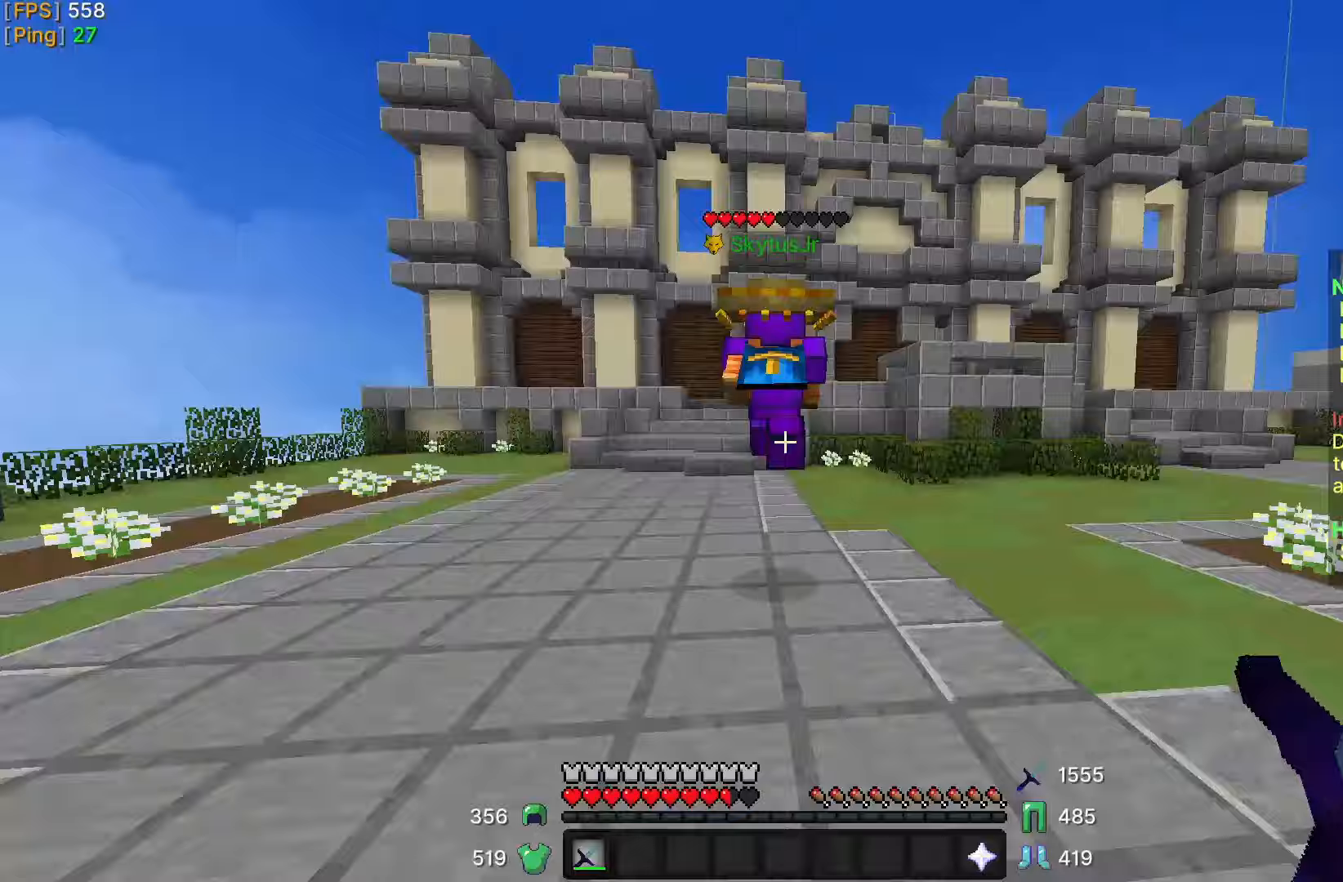
{"keys": ["w"], "mouse": [], "events": []}
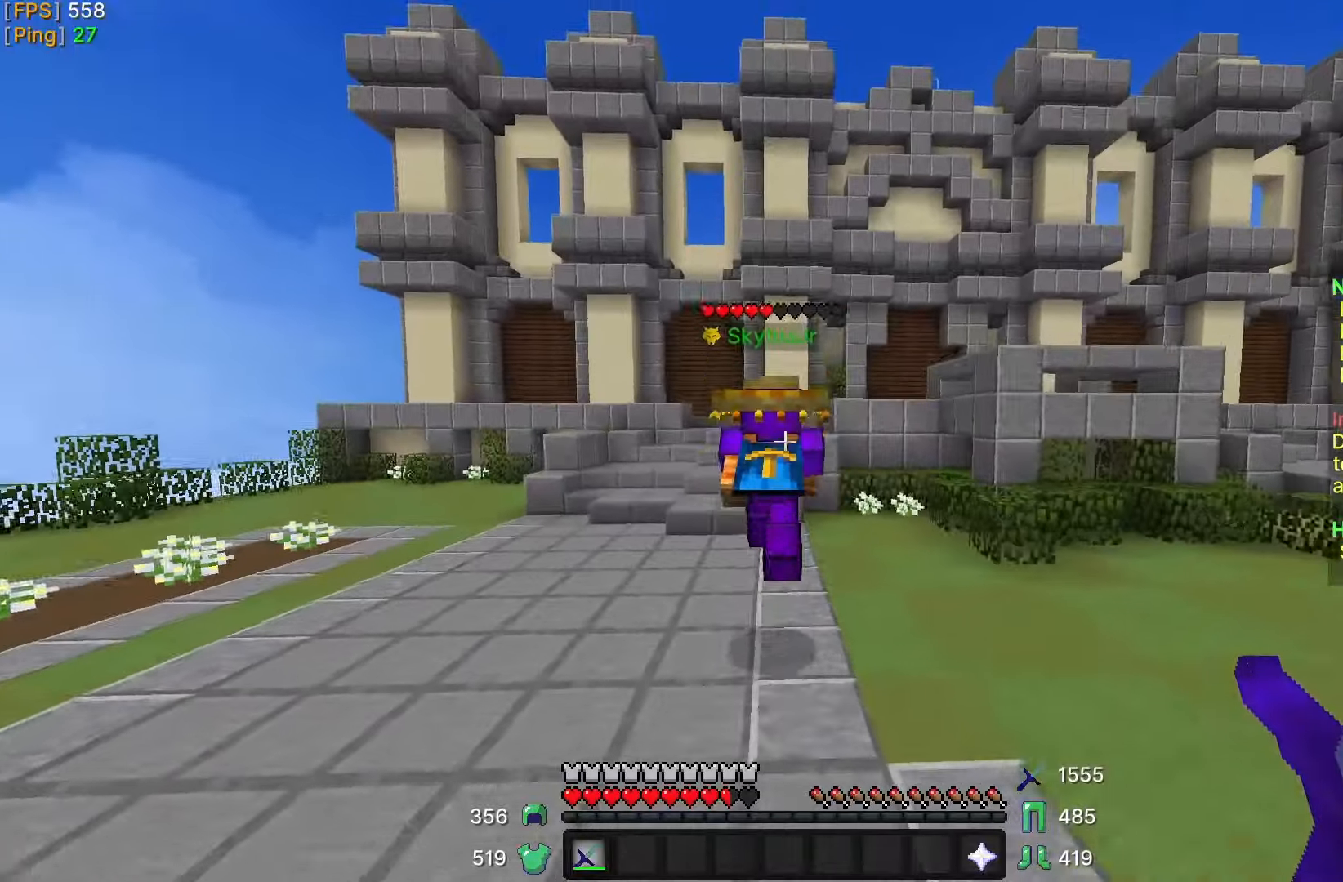
{"keys": ["w"], "mouse": [], "events": []}
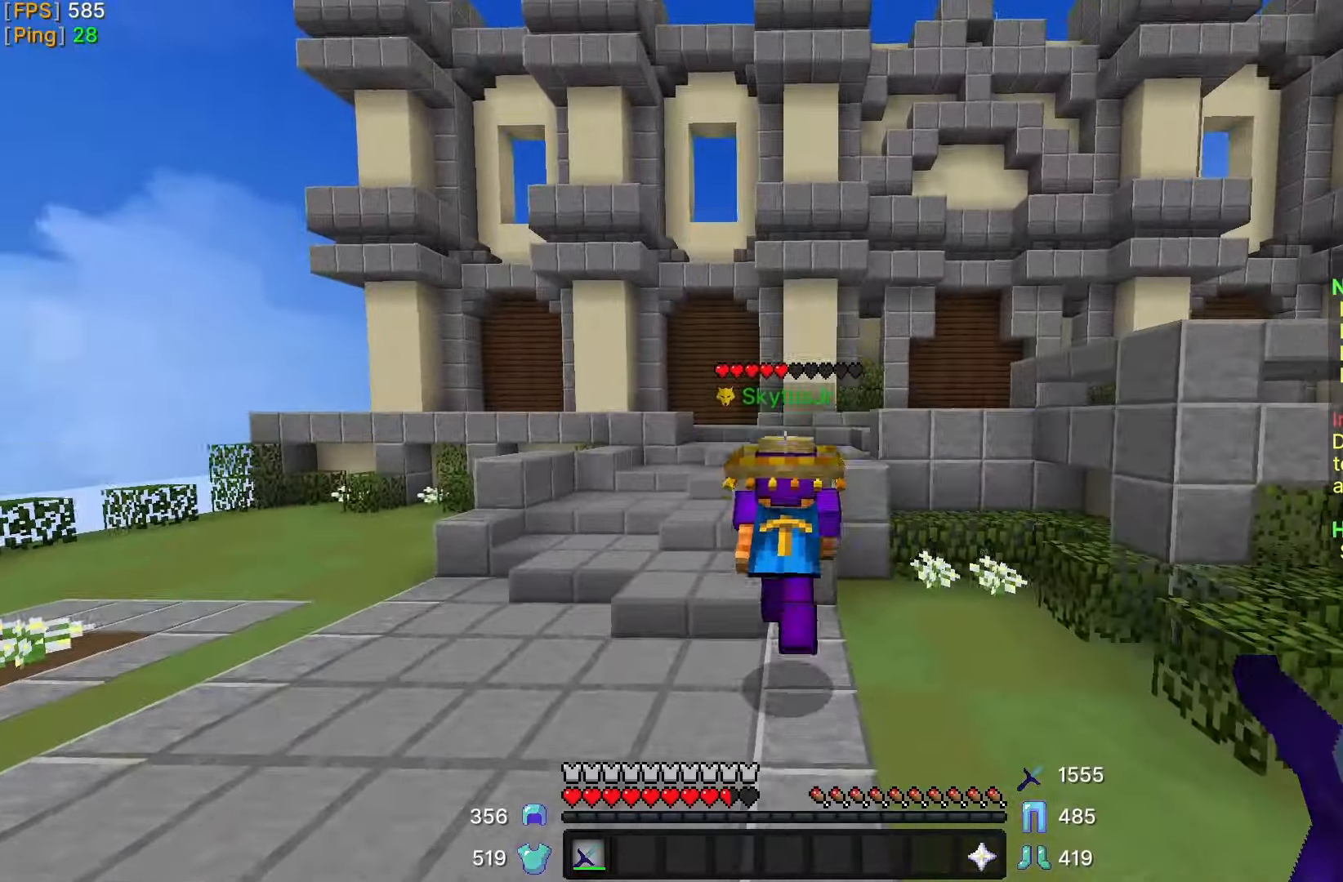
{"keys": ["w"], "mouse": [], "events": [[333, "a", "down"], [400, "a", "up"]]}
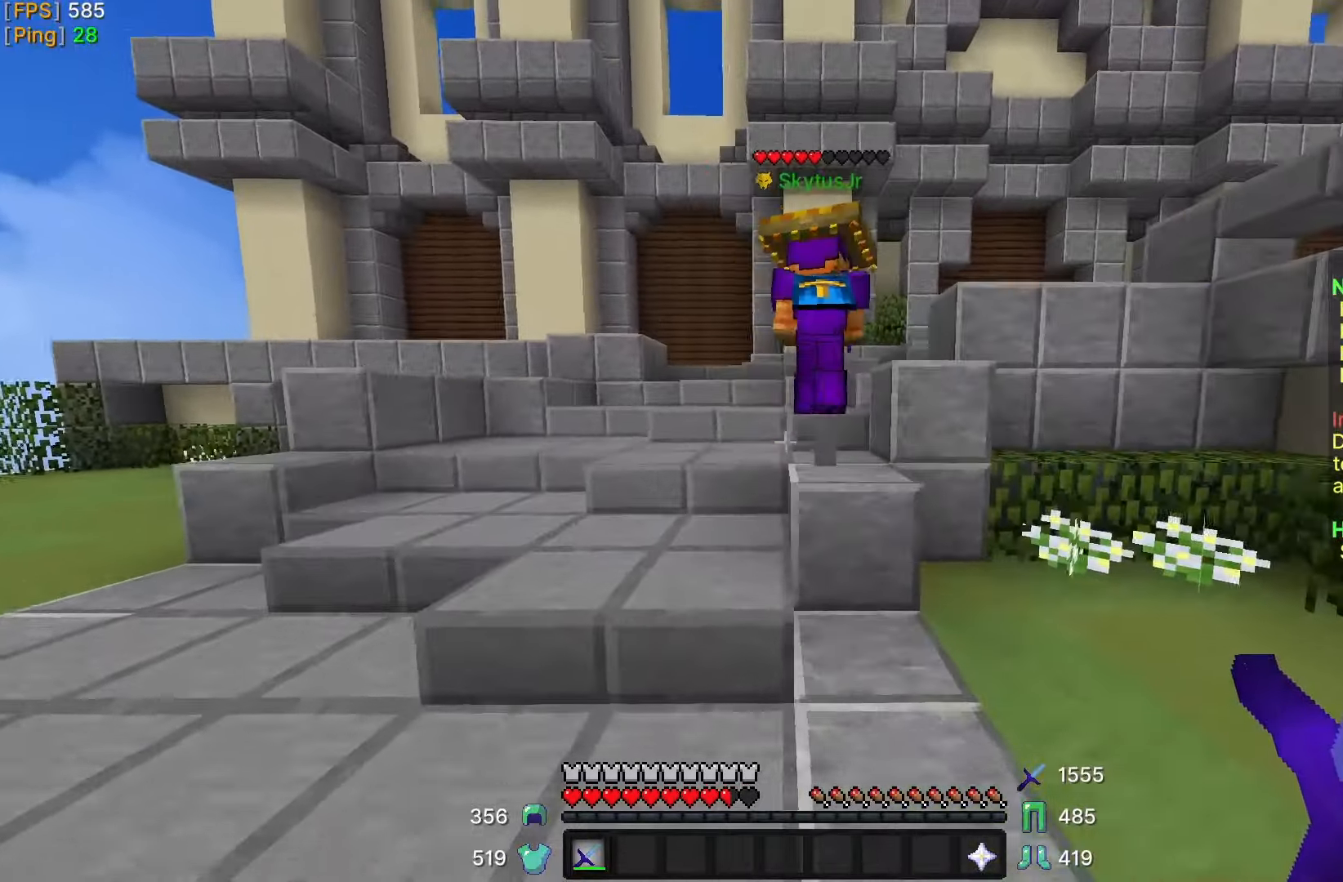
{"keys": ["w"], "mouse": [], "events": []}
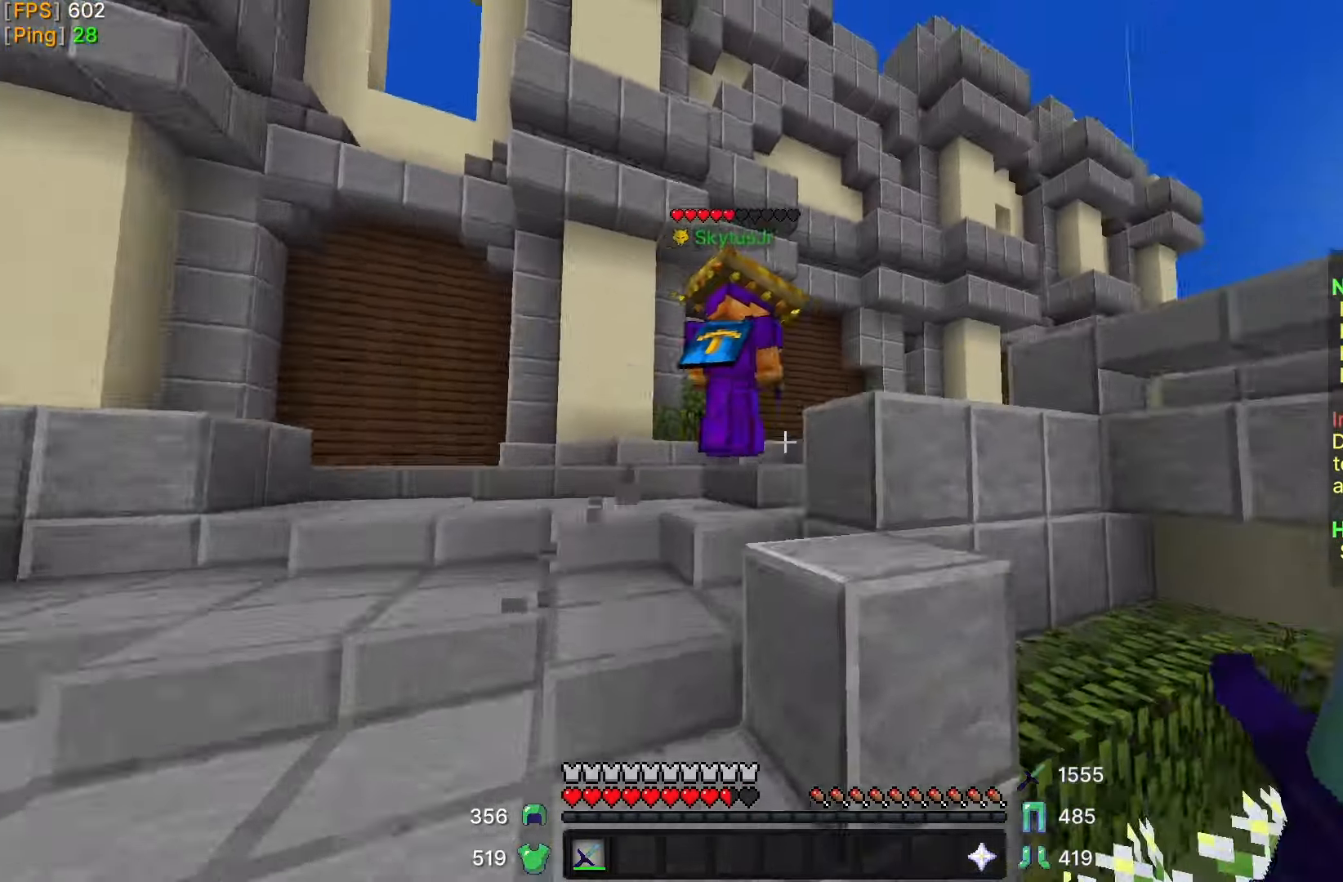
{"keys": ["w"], "mouse": [], "events": [[233, "a", "down"], [483, "a", "up"]]}
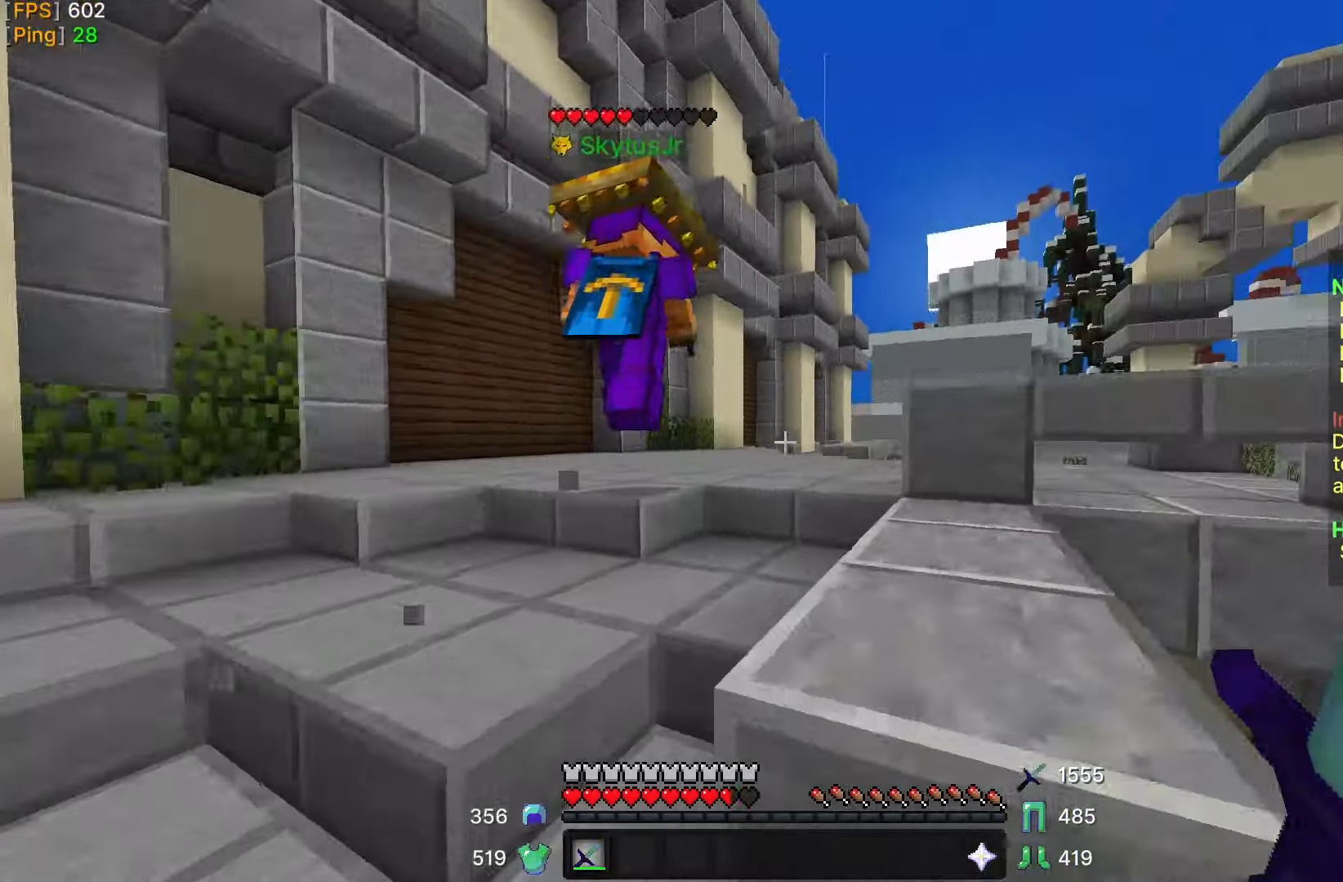
{"keys": ["a", "w"], "mouse": [], "events": [[333, "a", "down"]]}
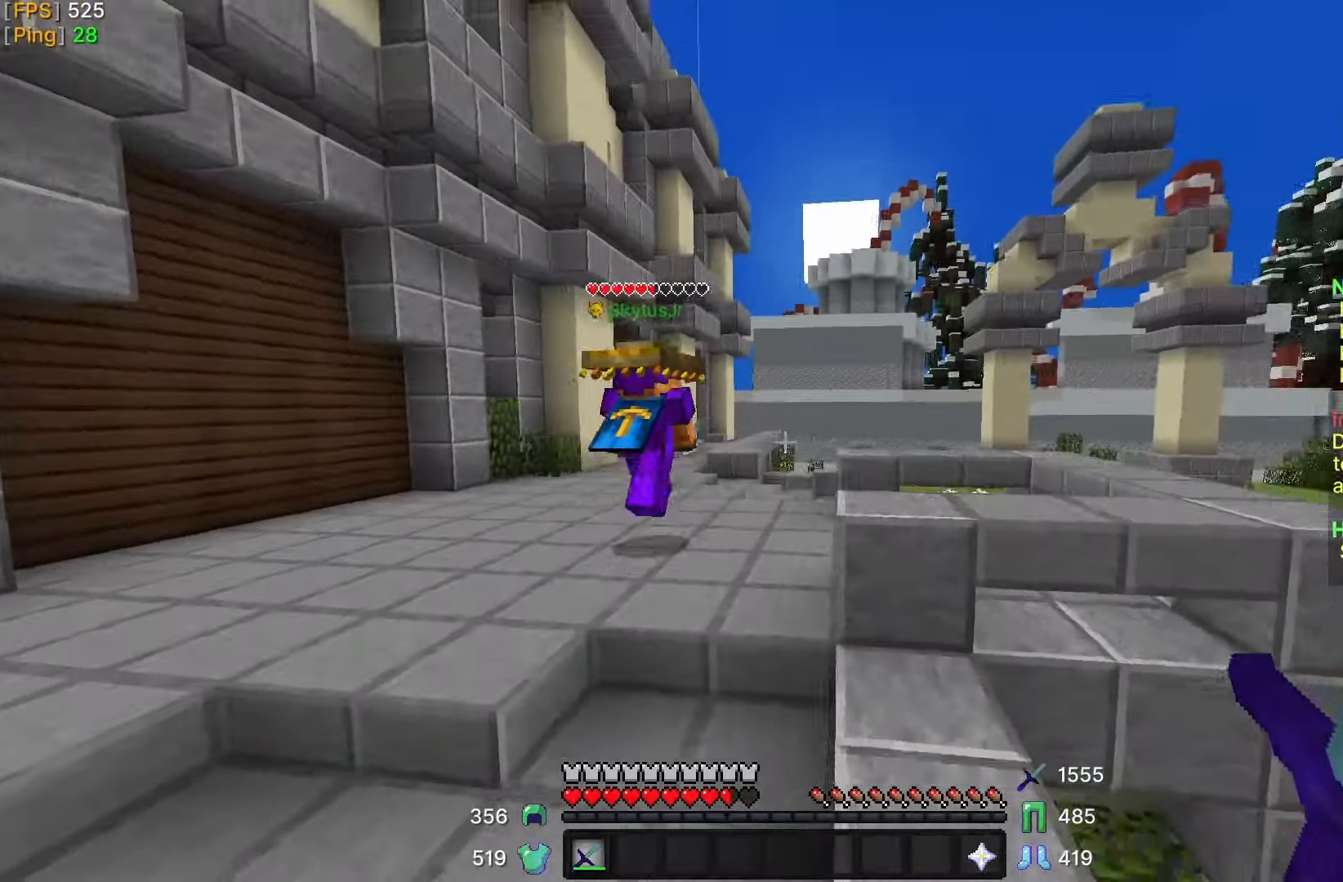
{"keys": ["w"], "mouse": [], "events": [[233, "a", "up"]]}
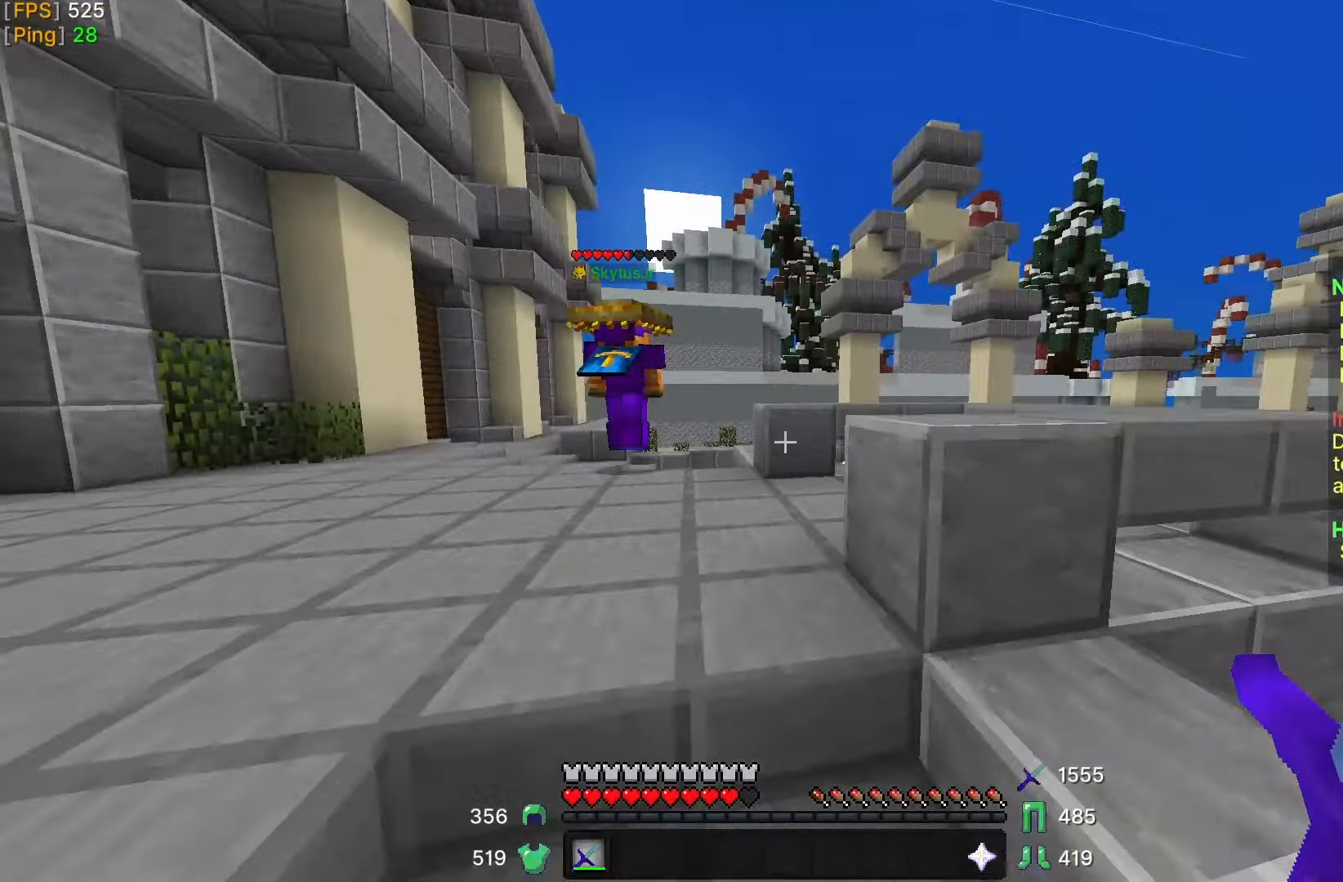
{"keys": ["w"], "mouse": [], "events": [[33, "a", "down"], [50, "a", "up"]]}
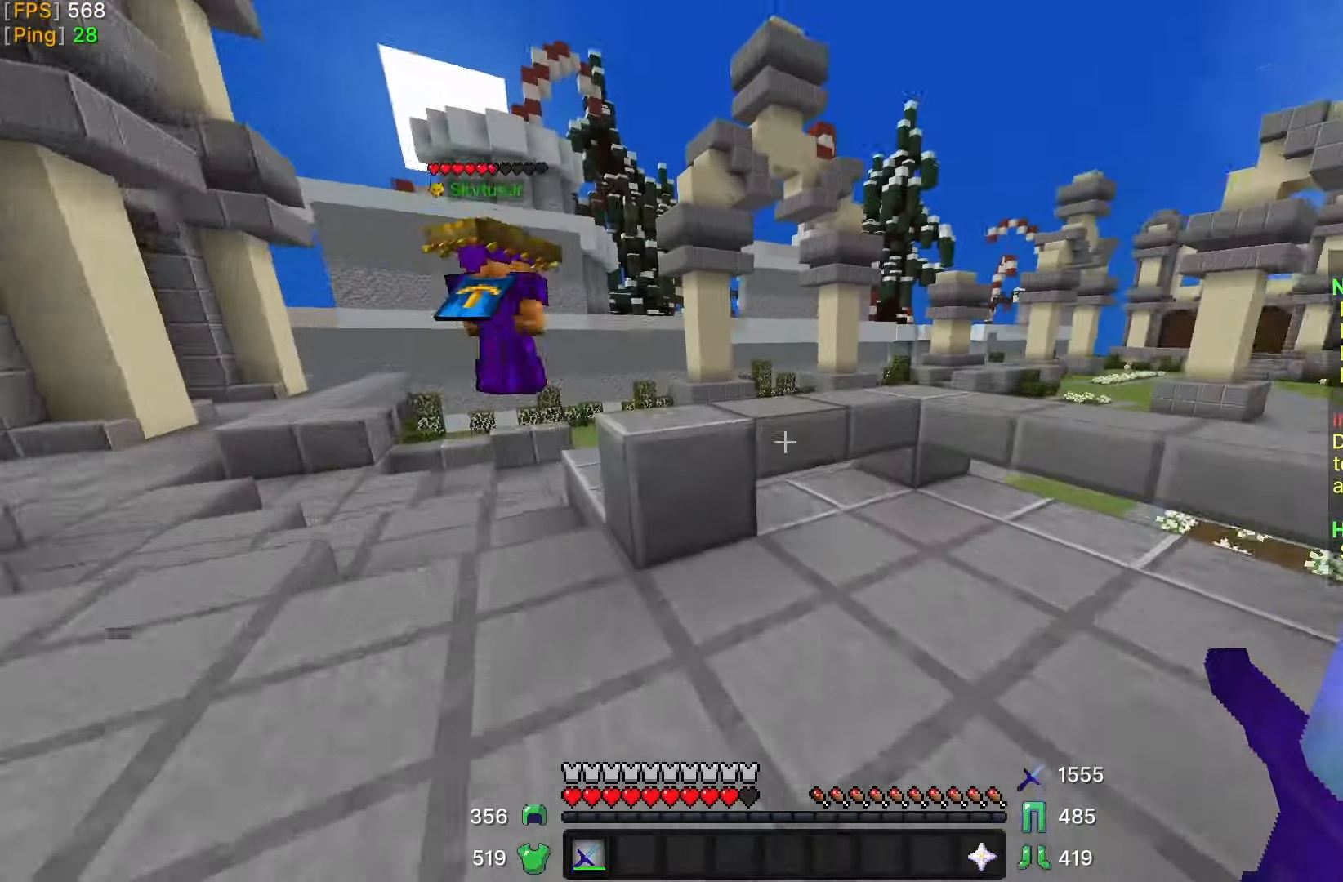
{"keys": ["w"], "mouse": [], "events": []}
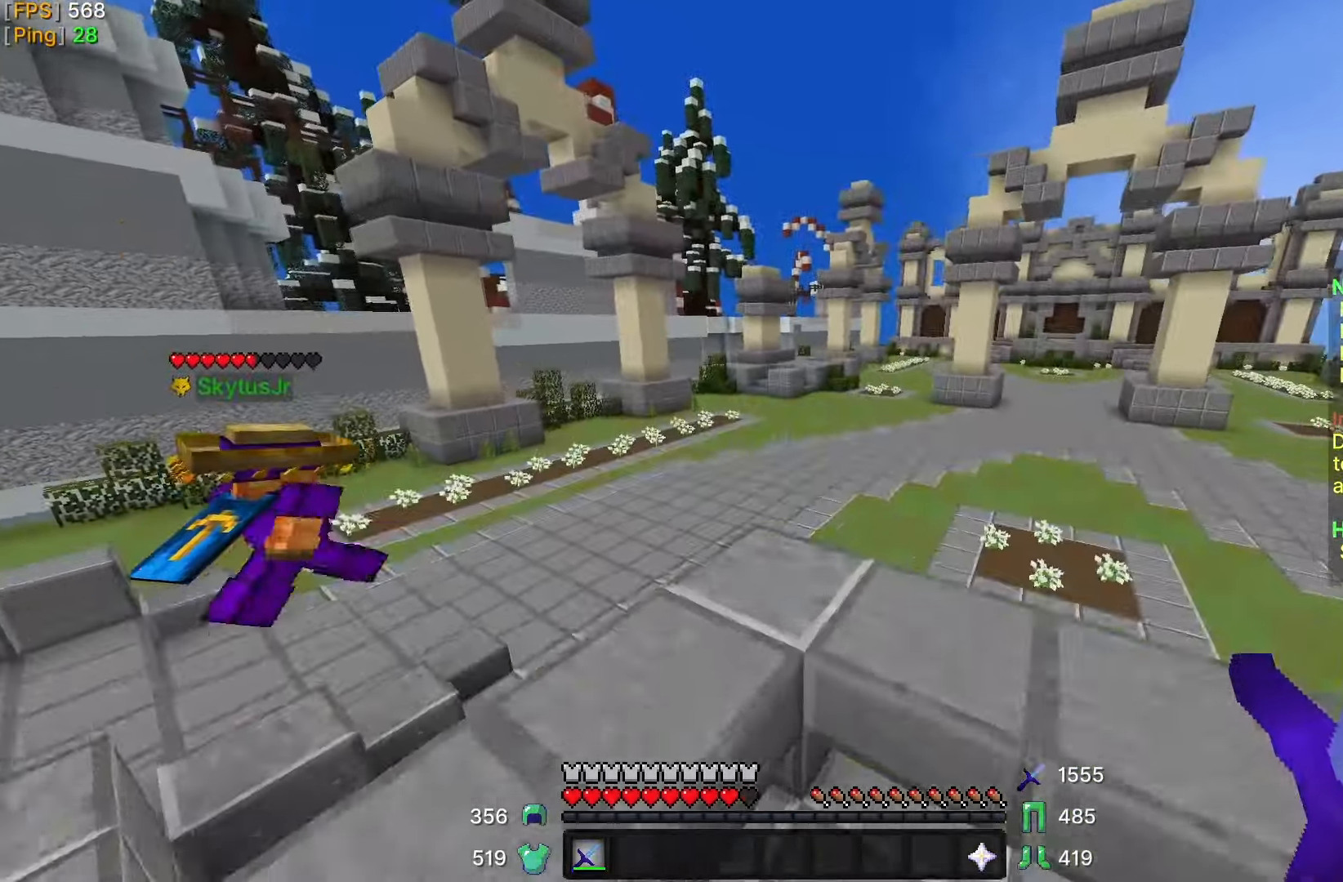
{"keys": ["w"], "mouse": [], "events": []}
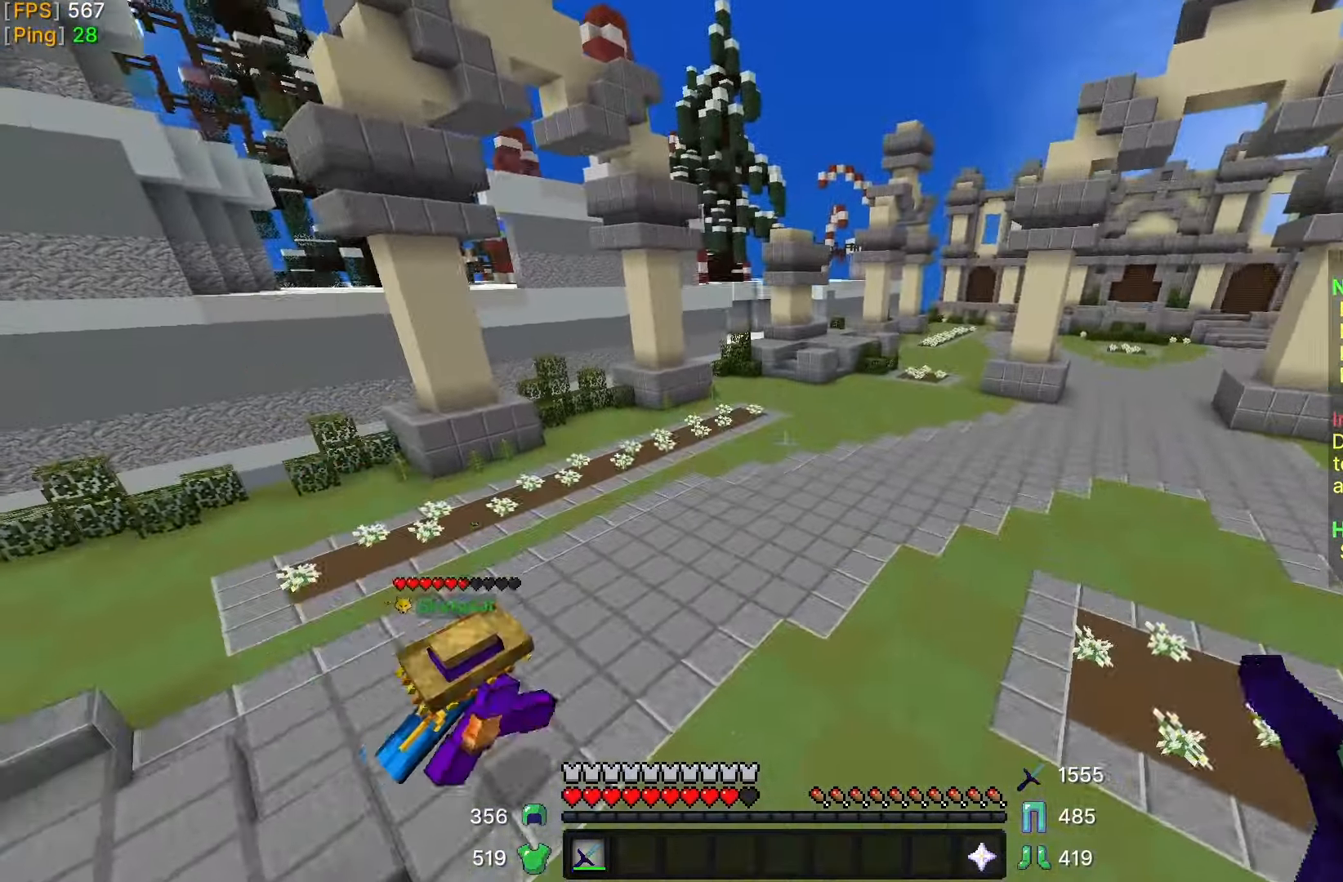
{"keys": ["d", "w"], "mouse": [], "events": [[433, "d", "down"]]}
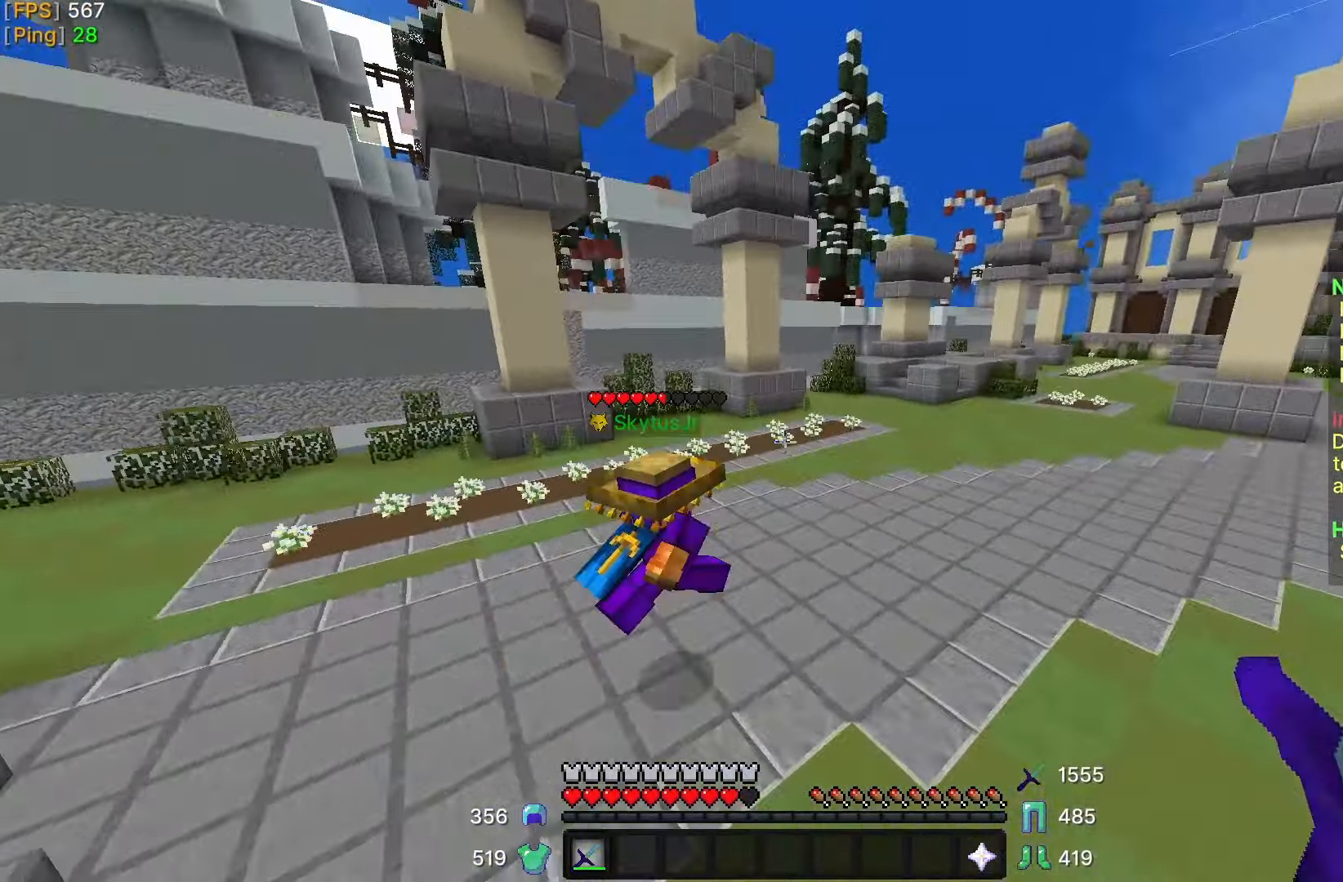
{"keys": ["d", "w"], "mouse": [], "events": [[83, "d", "up"], [333, "mouse_left", "down"], [433, "d", "down"], [450, "mouse_left", "up"]]}
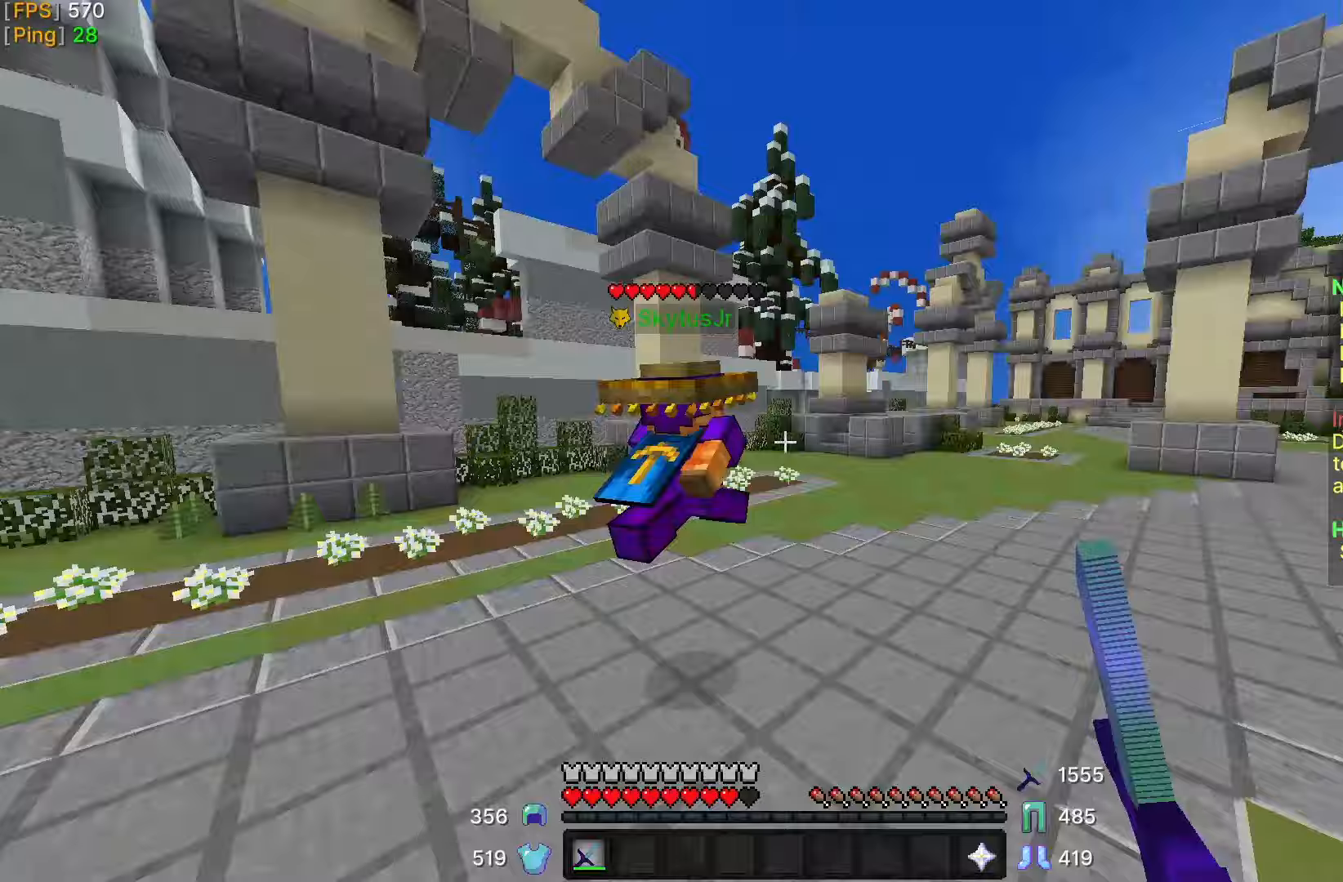
{"keys": ["d", "w"], "mouse": [], "events": [[33, "mouse_left", "down"], [150, "mouse_left", "up"], [233, "mouse_left", "down"], [300, "mouse_left", "up"], [383, "mouse_left", "down"], [450, "mouse_left", "up"]]}
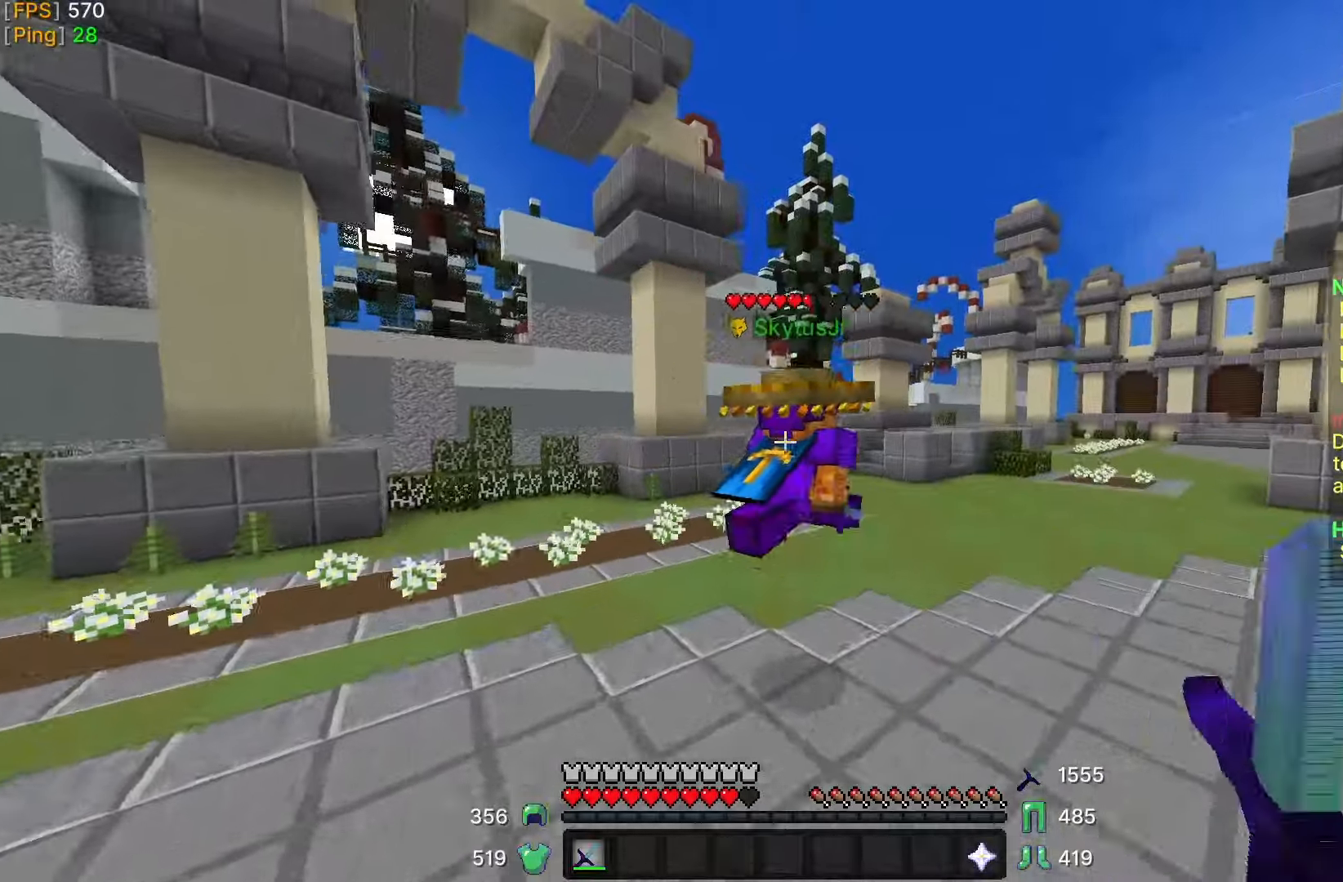
{"keys": ["d", "w"], "mouse": [], "events": [[83, "mouse_left", "down"], [133, "mouse_left", "up"], [233, "mouse_left", "down"], [300, "mouse_left", "up"], [383, "mouse_left", "down"], [450, "mouse_left", "up"]]}
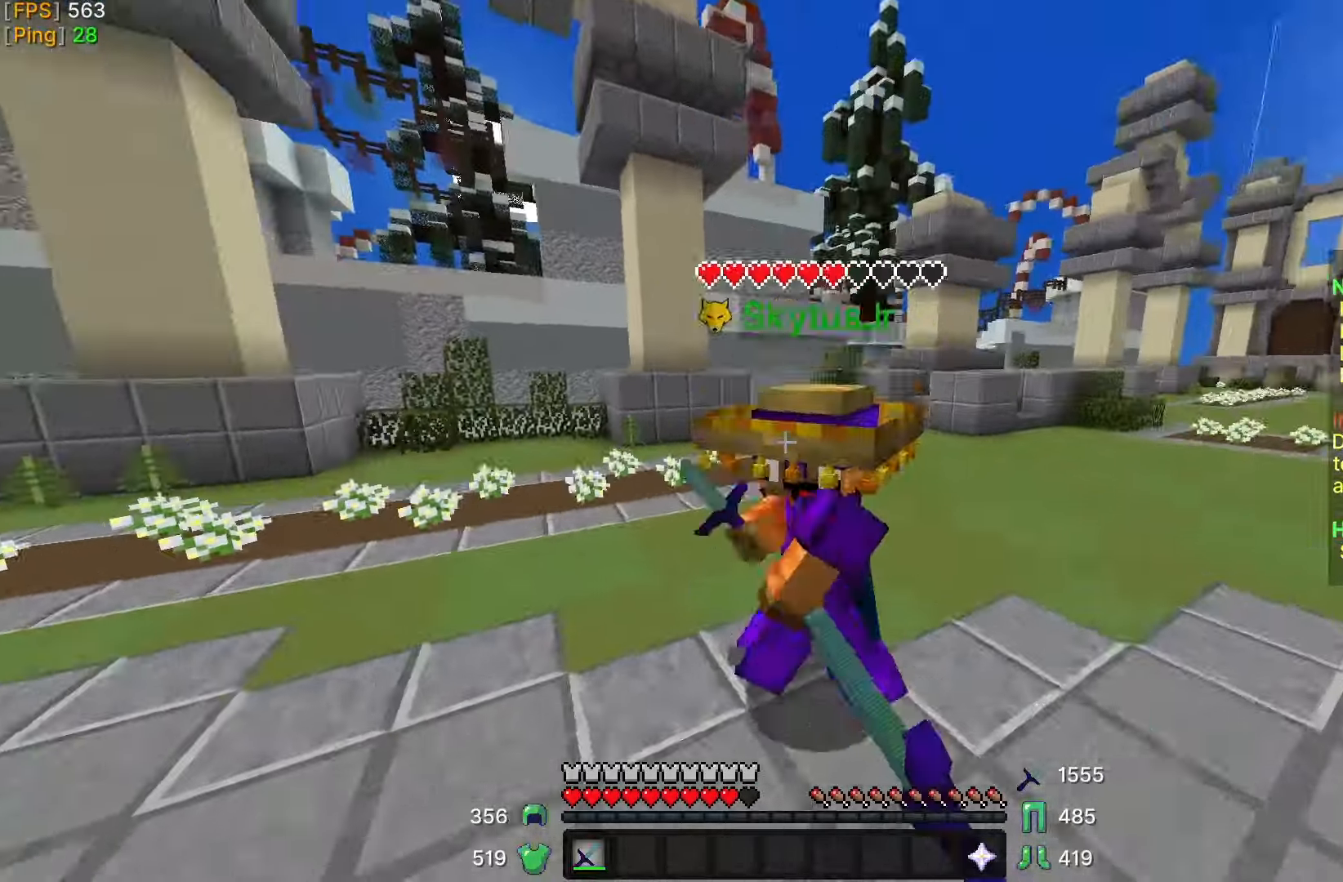
{"keys": ["w"], "mouse": [], "events": [[83, "d", "up"], [83, "mouse_left", "down"], [150, "mouse_left", "up"], [183, "d", "down"], [233, "d", "up"], [233, "mouse_left", "down"], [300, "mouse_left", "up"], [383, "mouse_left", "down"], [400, "mouse_left", "up"]]}
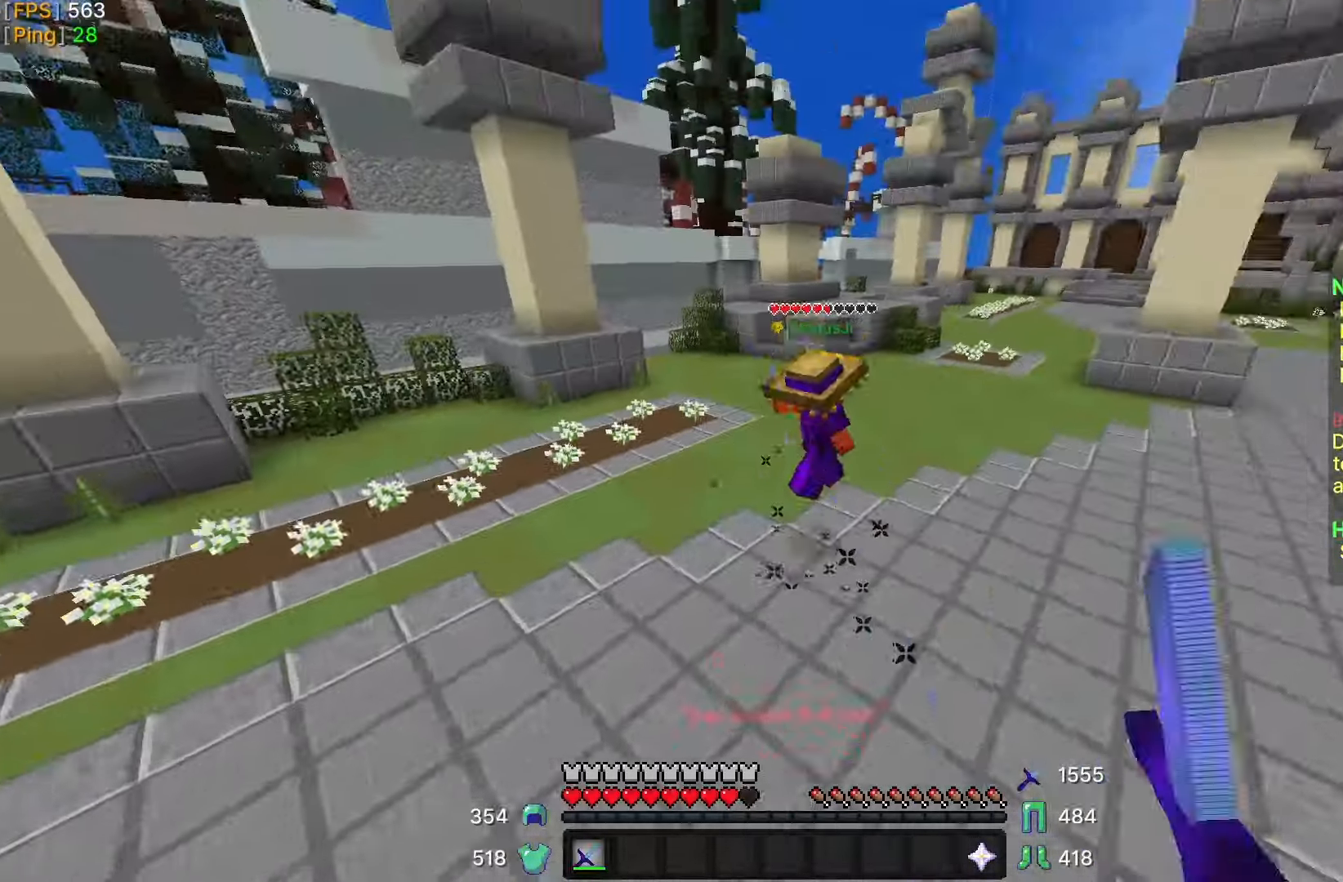
{"keys": ["d", "w"], "mouse": [], "events": [[183, "d", "down"], [183, "mouse_left", "down"], [200, "mouse_left", "up"]]}
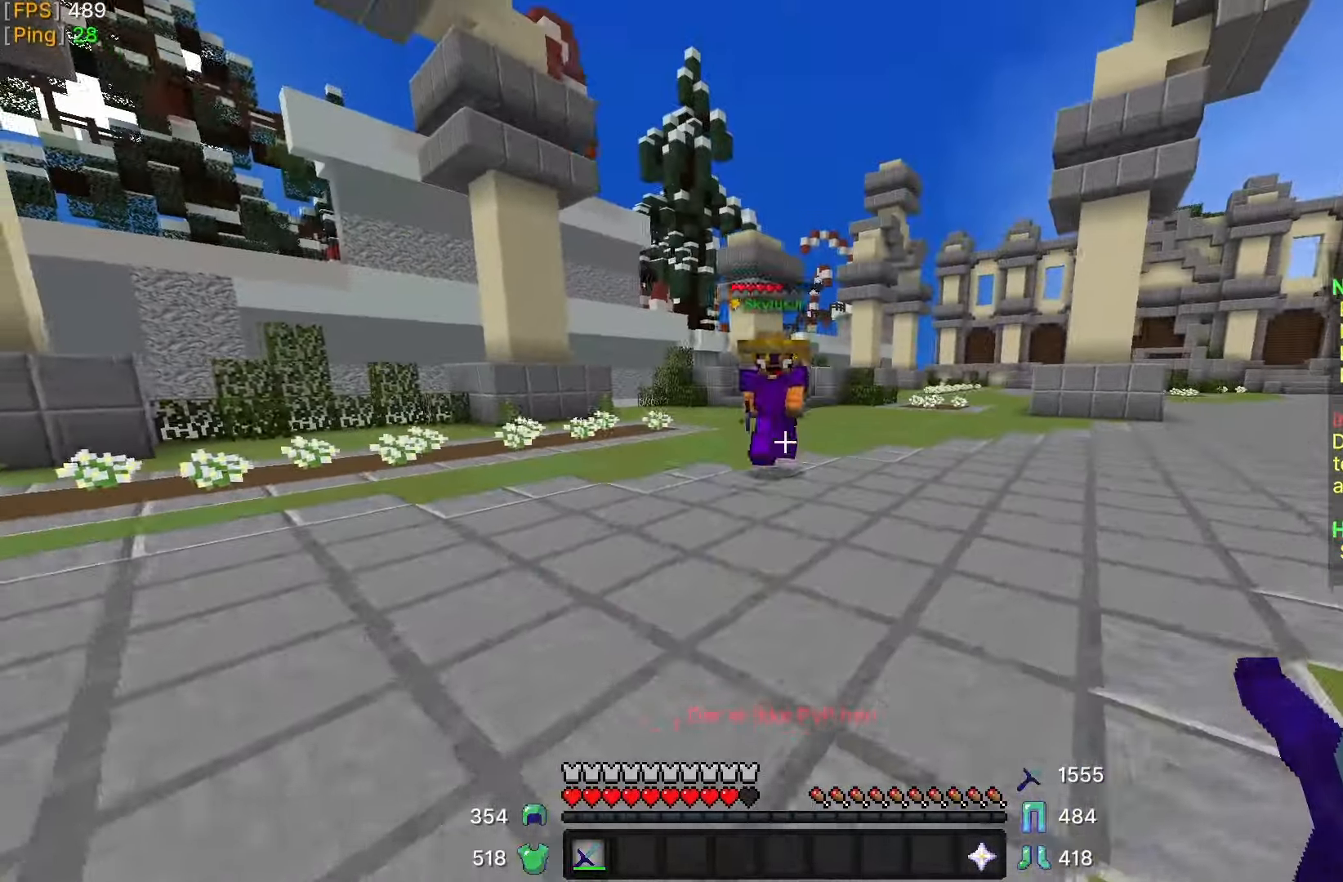
{"keys": ["w"], "mouse": [], "events": [[150, "d", "up"]]}
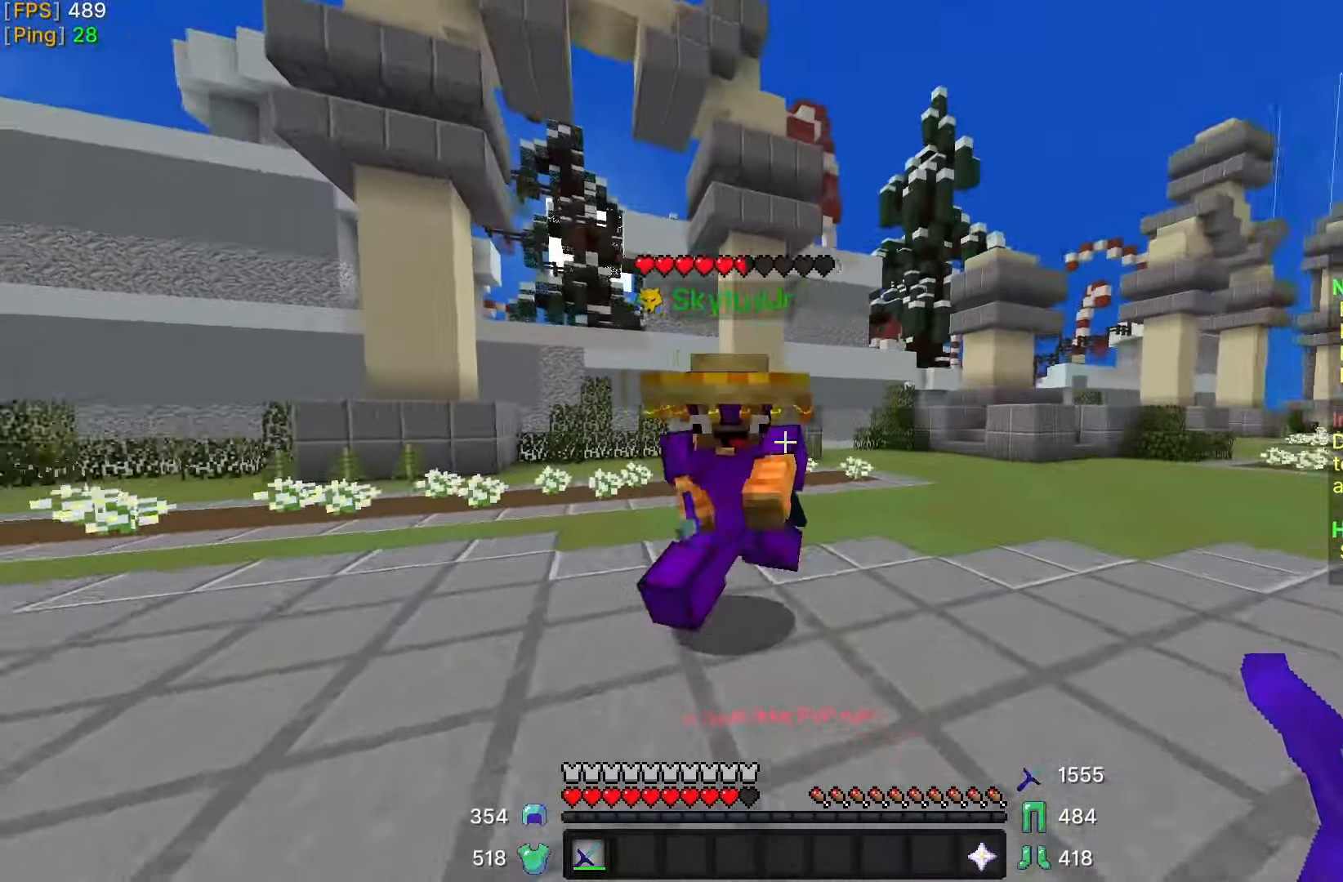
{"keys": ["w"], "mouse": [], "events": [[33, "mouse_left", "down"], [100, "mouse_left", "up"], [133, "a", "down"], [183, "mouse_left", "down"], [233, "mouse_left", "up"], [250, "a", "up"], [283, "mouse_left", "down"], [333, "mouse_left", "up"], [433, "mouse_left", "down"], [500, "mouse_left", "up"]]}